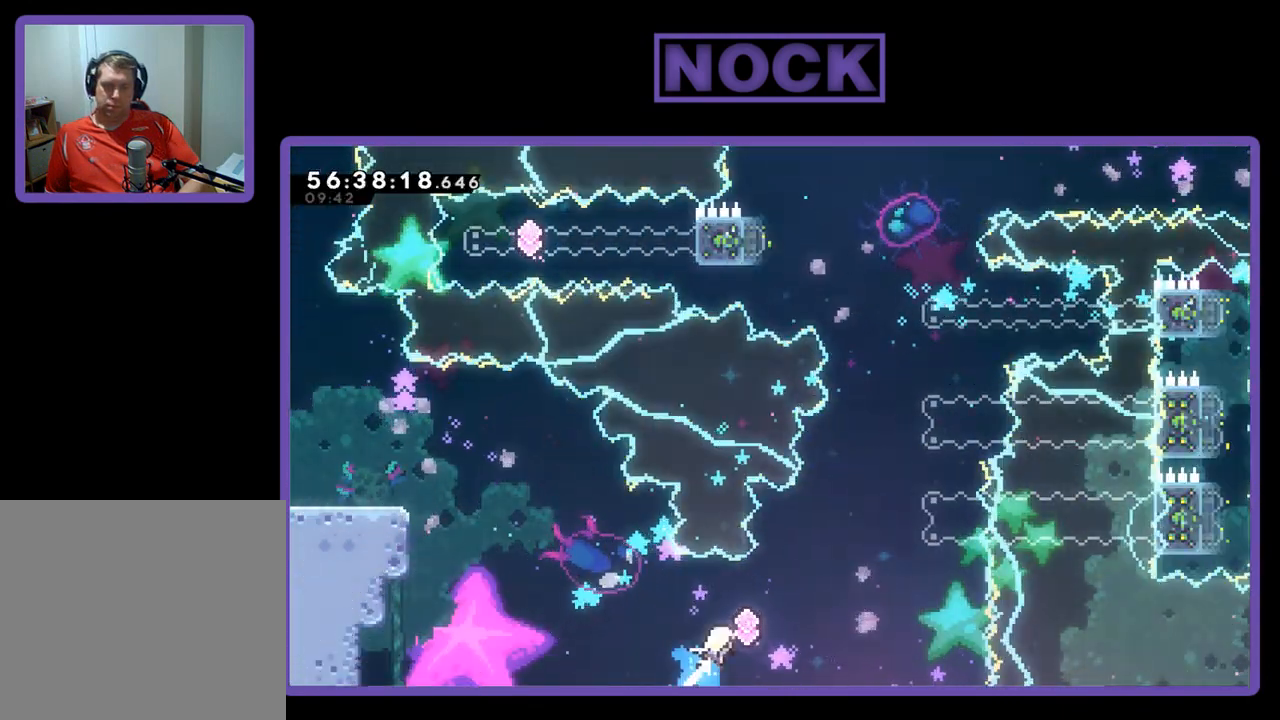
Gameplay with a controller (PlayStation layout); each line is a JSON object with the inputs held at the frame after it. "events" lists button and stick changes between this image and that frame as [ms after this image, input, new state], when the widget could be followed in between. Not read: left_stick.
{"buttons": ["CIRCLE", "R2", "DPAD_UP", "DPAD_RIGHT"], "right_stick": "center", "events": [[267, "CIRCLE", "up"], [333, "CIRCLE", "down"]]}
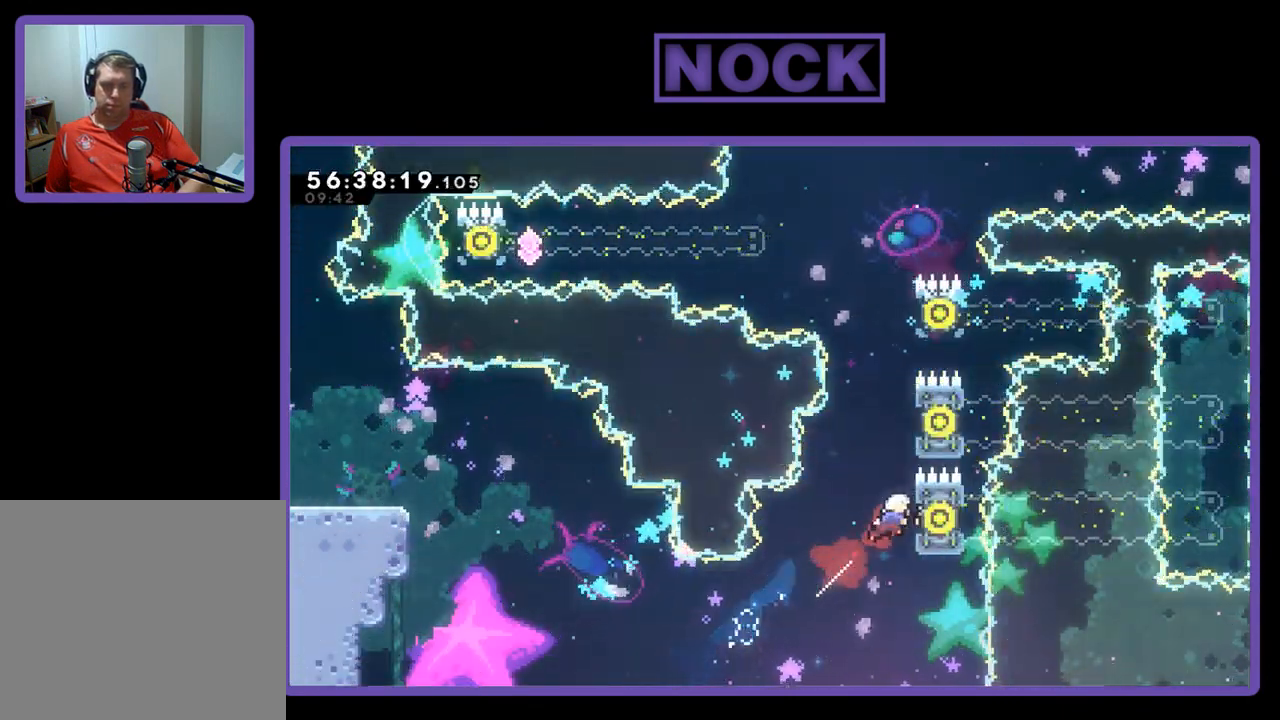
{"buttons": ["CROSS", "R2", "DPAD_UP", "DPAD_RIGHT"], "right_stick": "center", "events": [[200, "CIRCLE", "up"], [300, "CROSS", "down"]]}
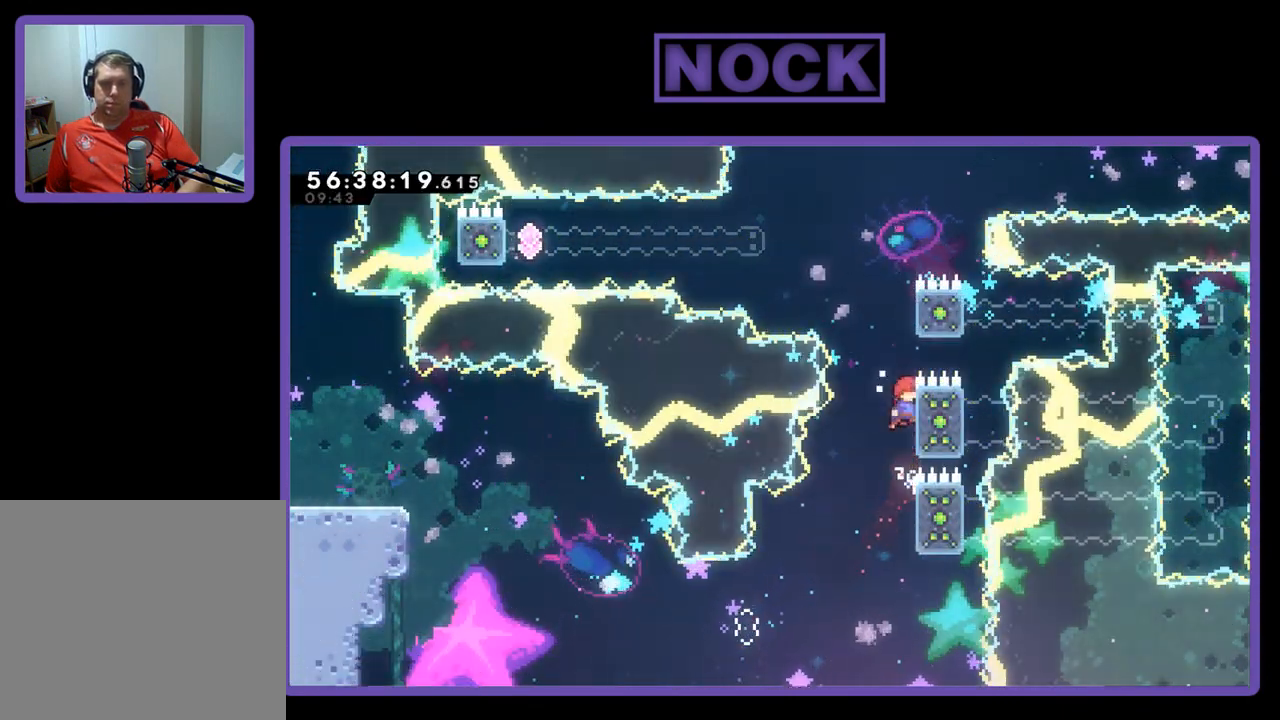
{"buttons": ["CROSS", "R2", "DPAD_UP", "DPAD_RIGHT"], "right_stick": "center", "events": [[133, "CROSS", "up"], [200, "CROSS", "down"]]}
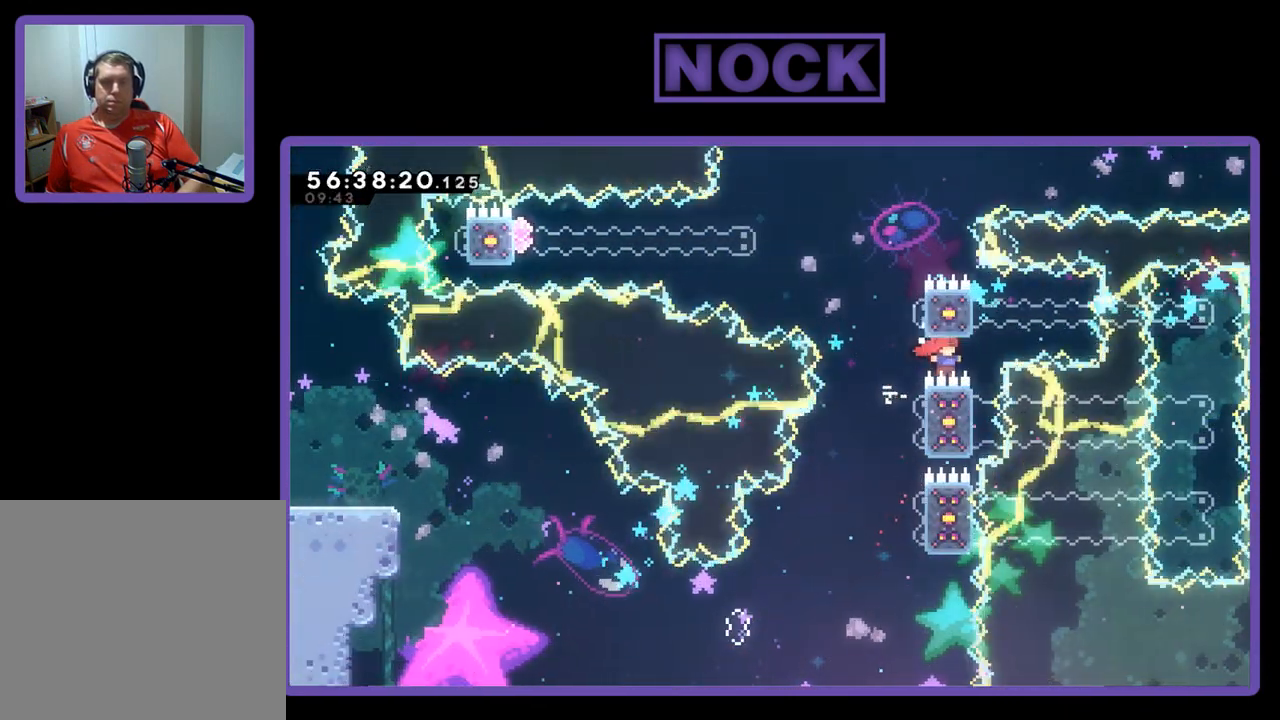
{"buttons": [], "right_stick": "center", "events": [[100, "CROSS", "up"], [200, "DPAD_RIGHT", "up"], [233, "DPAD_LEFT", "down"], [367, "DPAD_UP", "up"], [433, "DPAD_LEFT", "up"], [433, "R2", "up"]]}
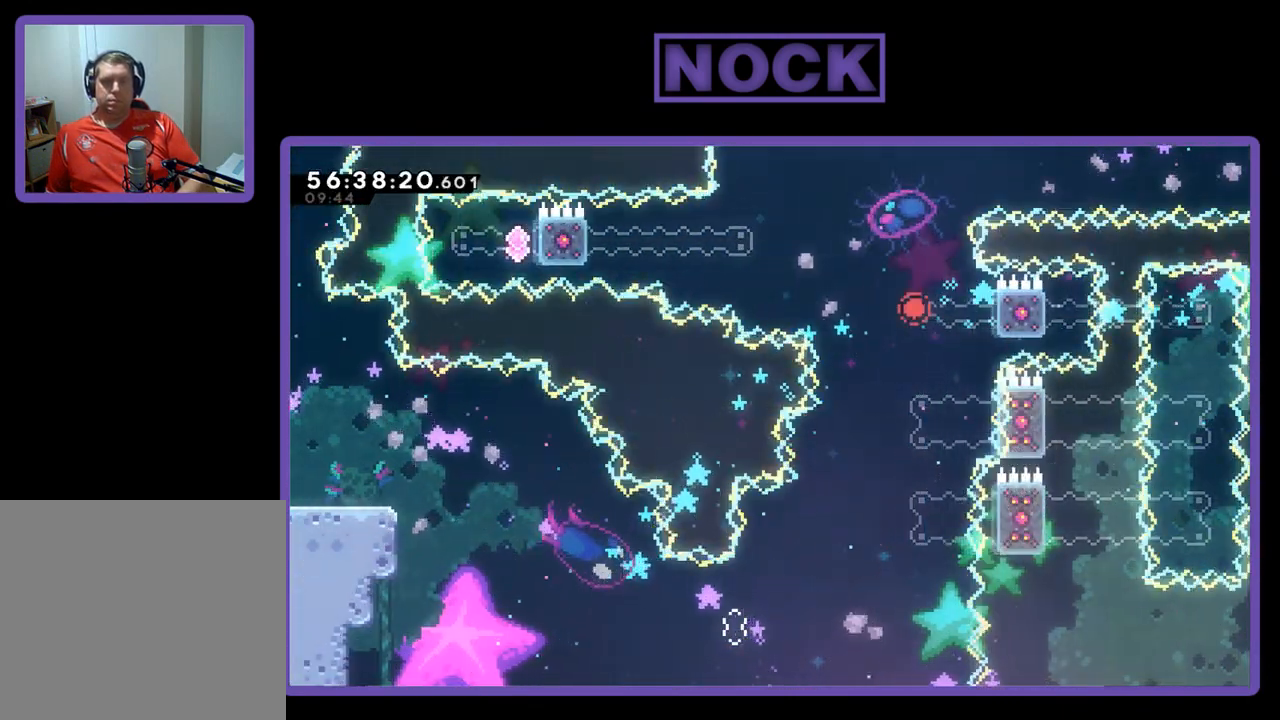
{"buttons": [], "right_stick": "center", "events": []}
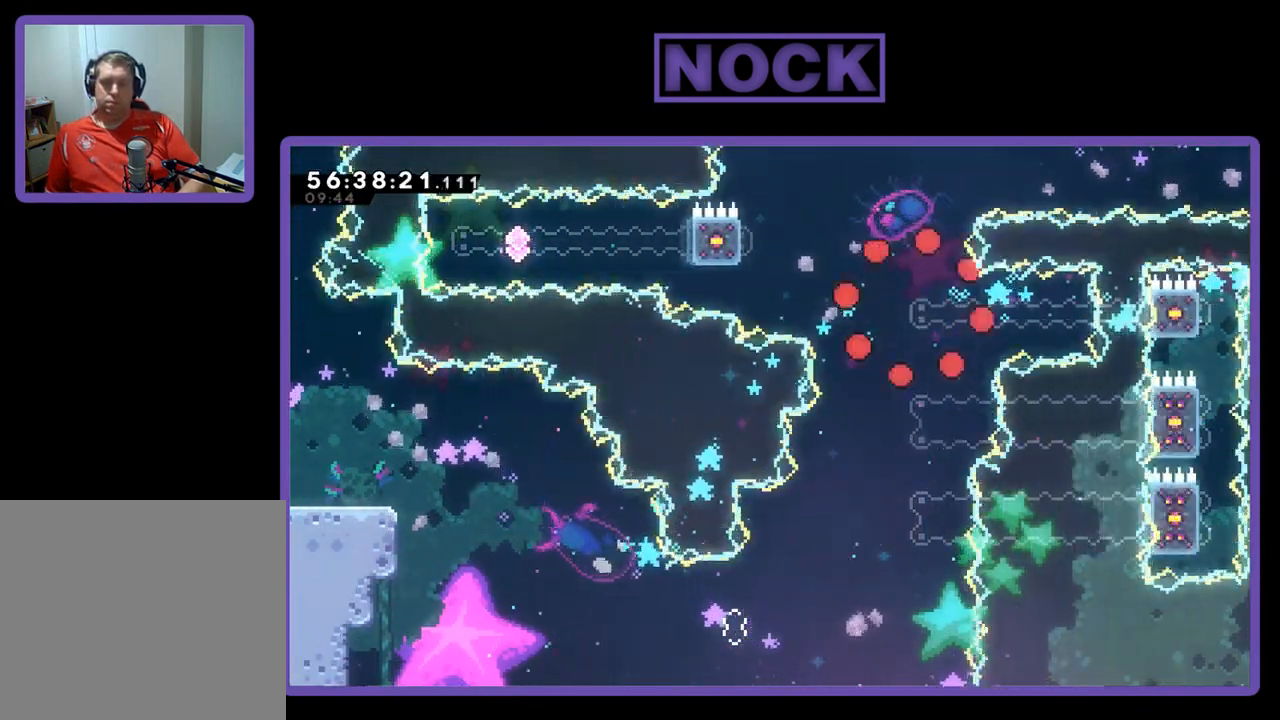
{"buttons": ["R2"], "right_stick": "center", "events": [[233, "R2", "down"]]}
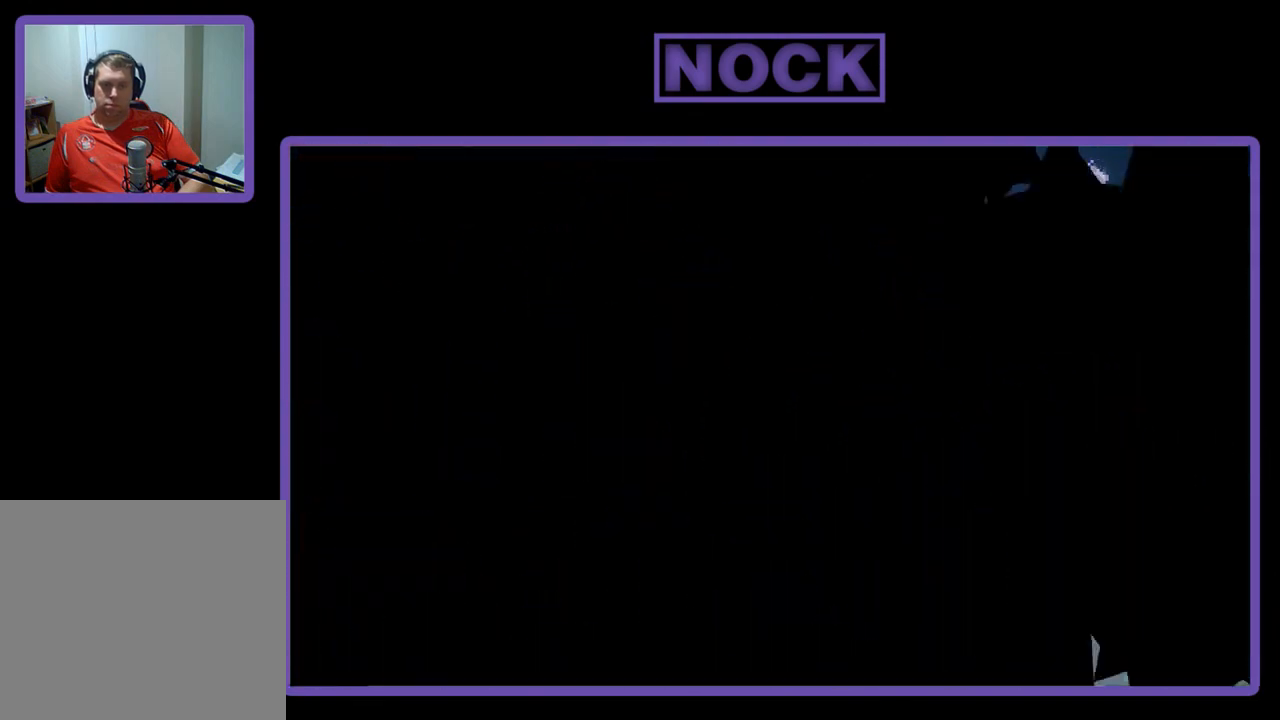
{"buttons": ["R2", "DPAD_RIGHT"], "right_stick": "center", "events": [[467, "DPAD_RIGHT", "down"]]}
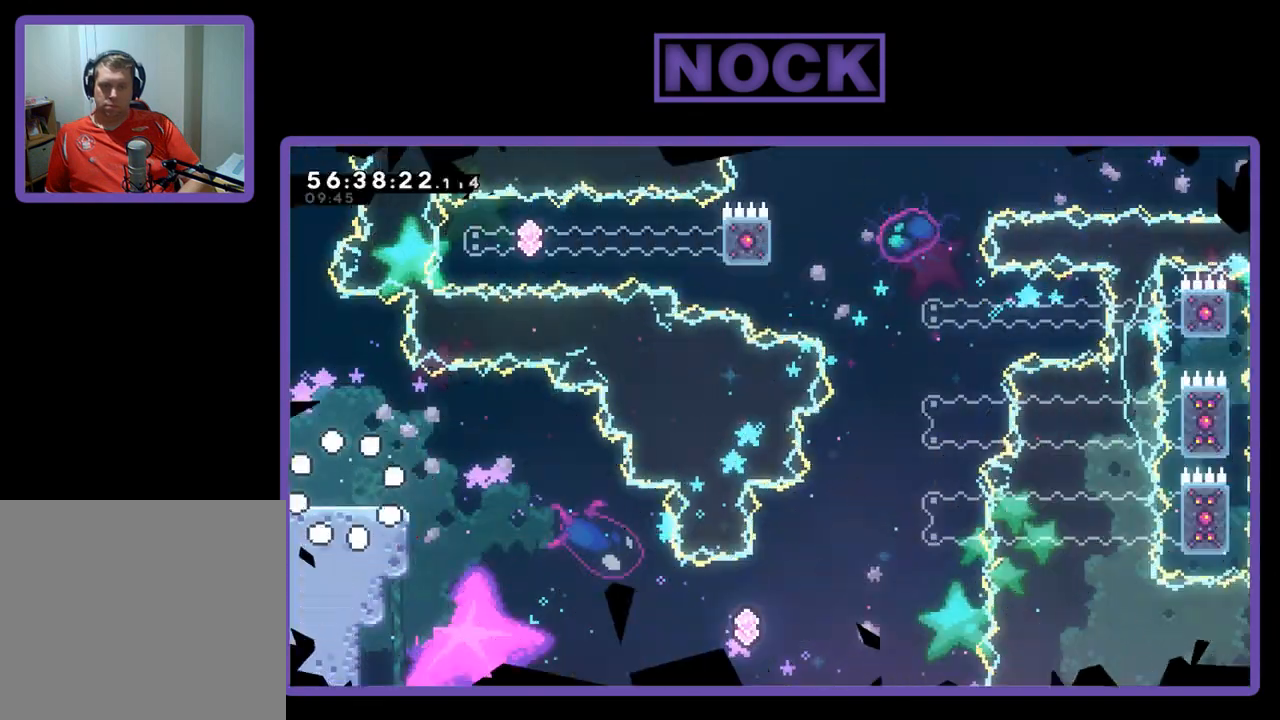
{"buttons": ["R2", "DPAD_RIGHT"], "right_stick": "center", "events": []}
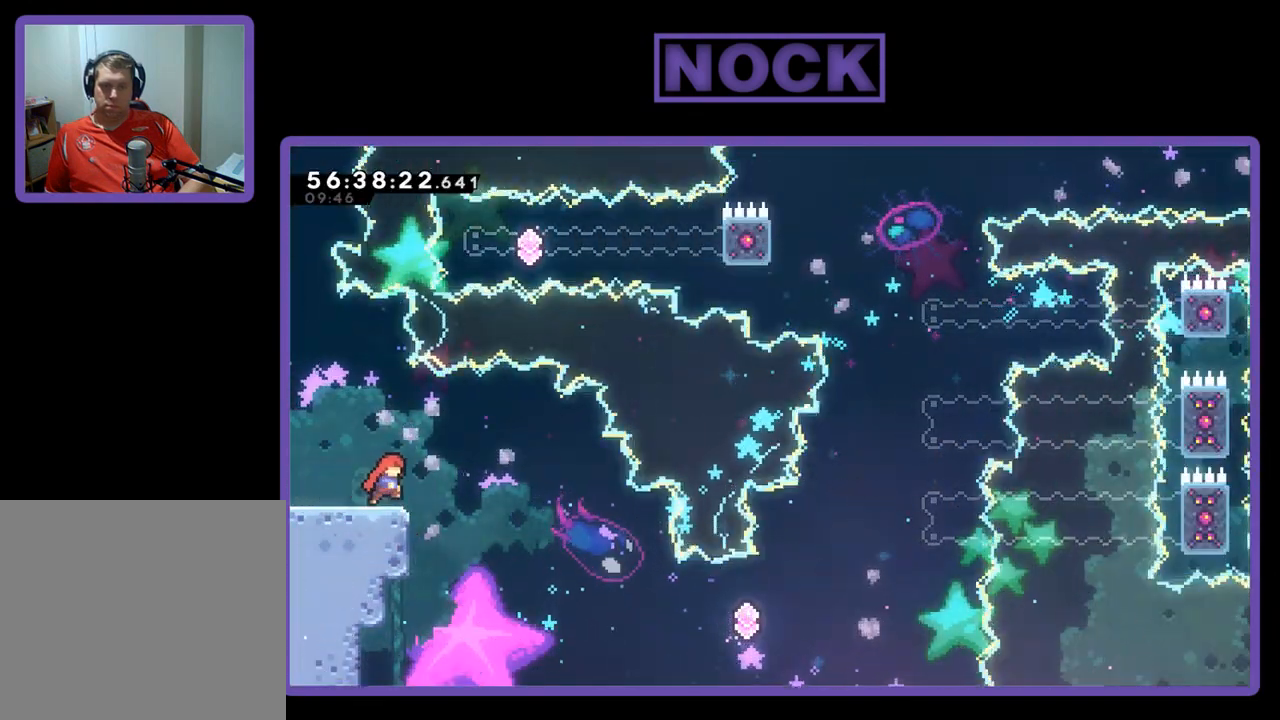
{"buttons": ["CROSS", "R2", "DPAD_RIGHT"], "right_stick": "center", "events": [[100, "CROSS", "down"]]}
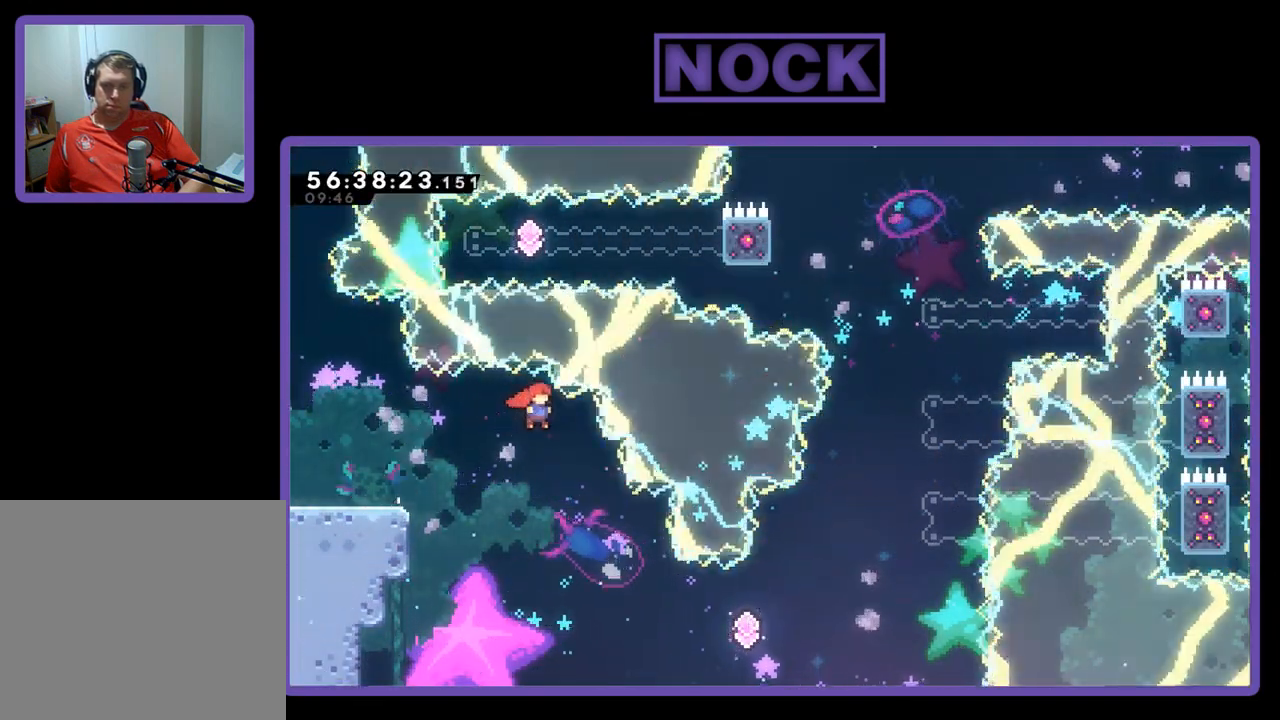
{"buttons": ["R2", "DPAD_UP", "DPAD_RIGHT"], "right_stick": "center", "events": [[100, "CROSS", "up"], [467, "DPAD_UP", "down"]]}
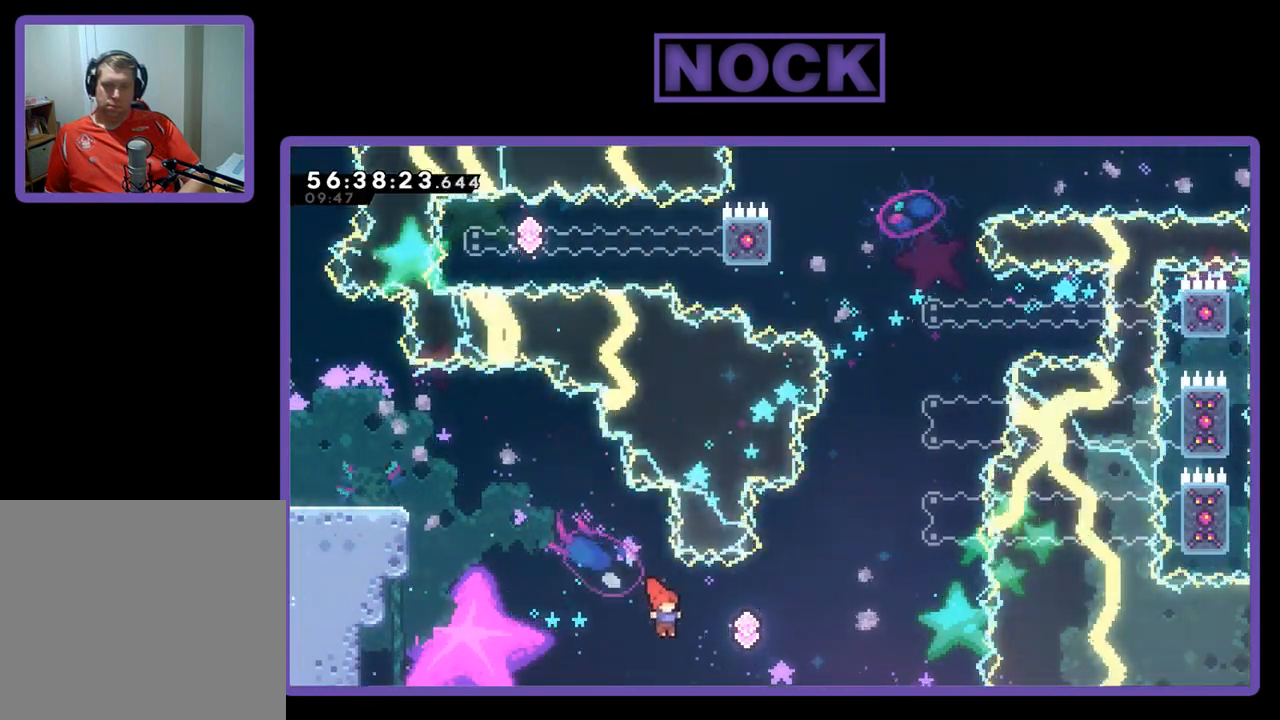
{"buttons": ["R2", "DPAD_UP", "DPAD_RIGHT"], "right_stick": "center", "events": [[100, "CIRCLE", "down"], [467, "CIRCLE", "up"]]}
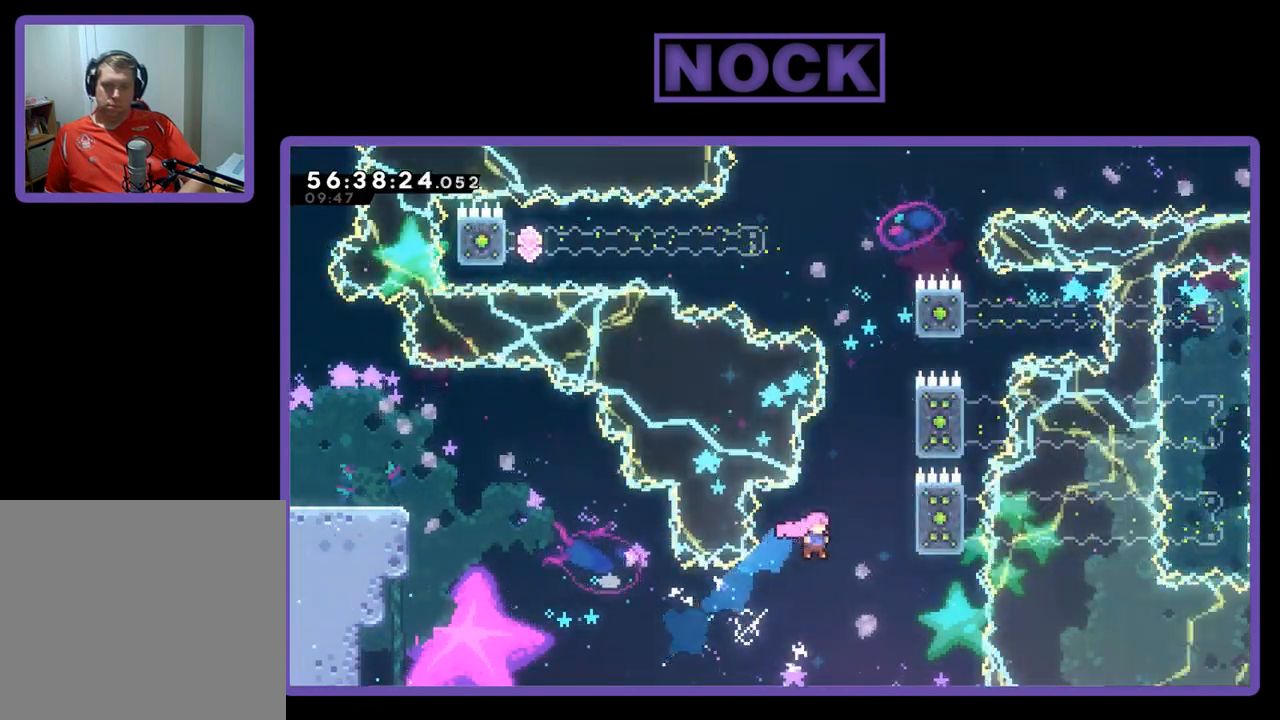
{"buttons": ["CIRCLE", "R2", "DPAD_UP"], "right_stick": "center", "events": [[100, "CIRCLE", "down"], [400, "DPAD_RIGHT", "up"]]}
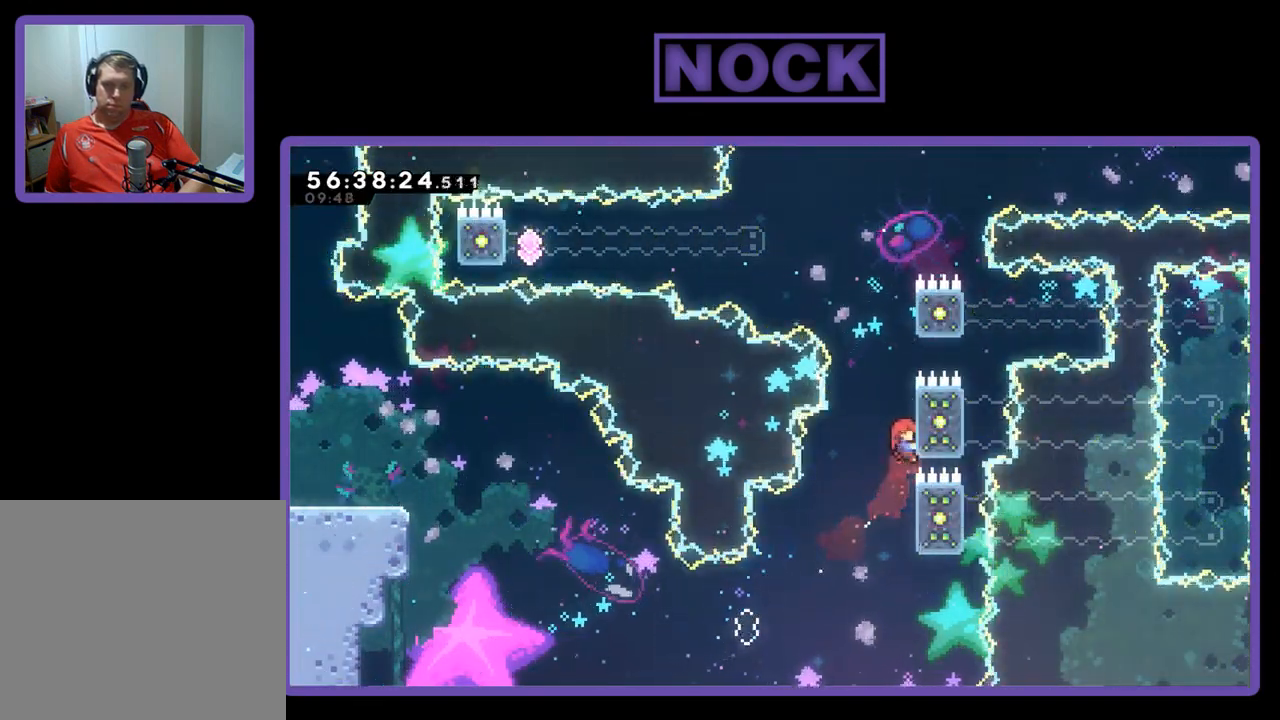
{"buttons": ["R2", "DPAD_UP"], "right_stick": "center", "events": [[67, "CIRCLE", "up"]]}
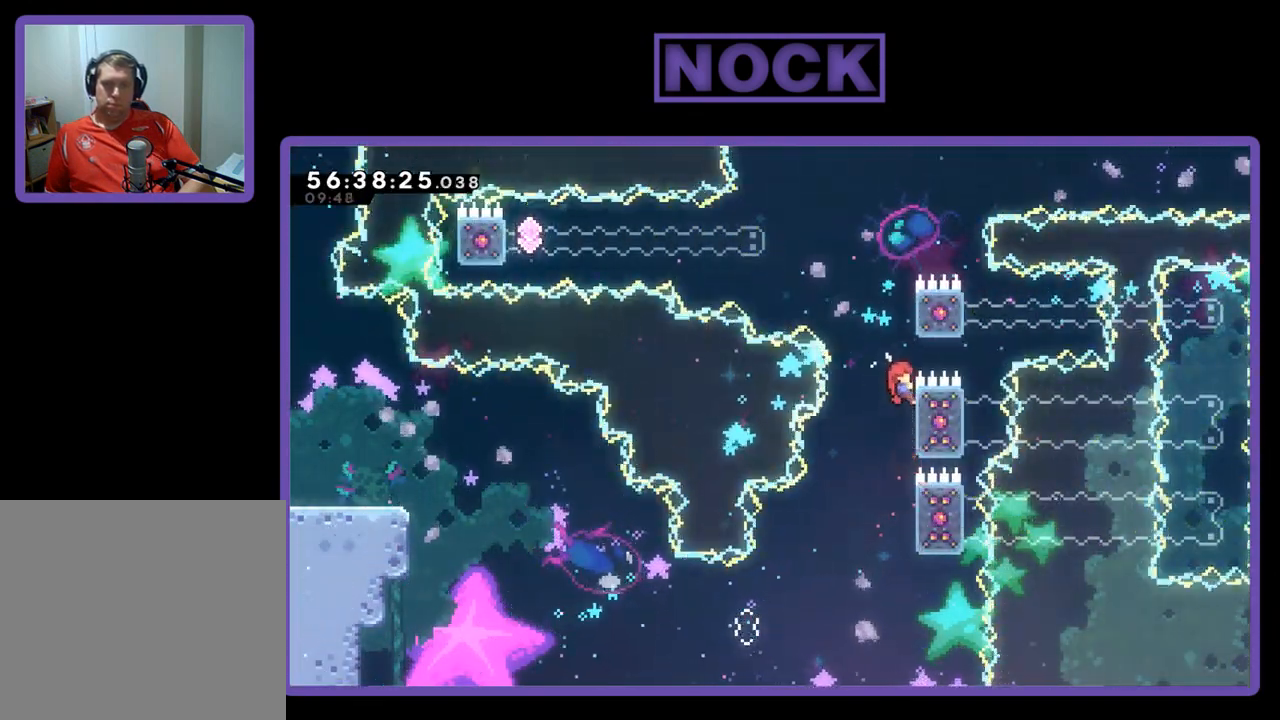
{"buttons": ["R2", "DPAD_UP", "DPAD_RIGHT"], "right_stick": "center", "events": [[67, "CROSS", "down"], [167, "DPAD_RIGHT", "down"], [433, "CROSS", "up"]]}
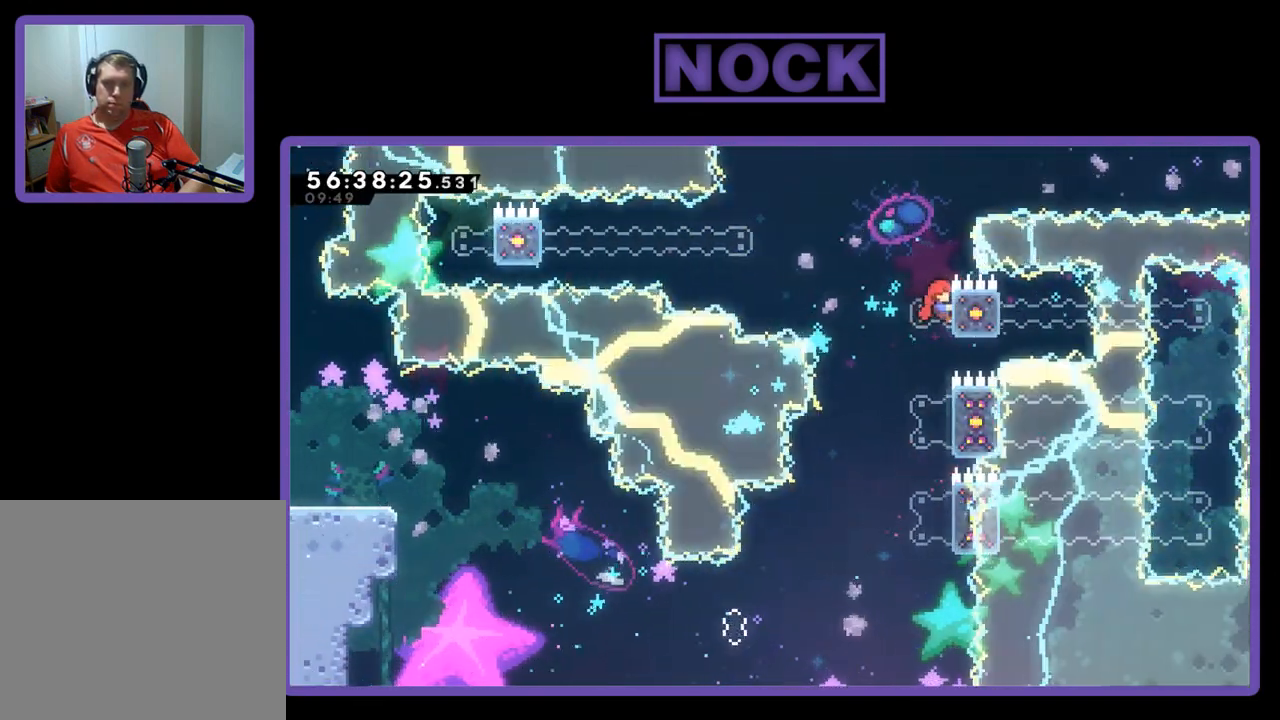
{"buttons": ["CROSS", "R2", "DPAD_UP", "DPAD_LEFT"], "right_stick": "center", "events": [[67, "DPAD_RIGHT", "up"], [100, "CROSS", "down"], [100, "DPAD_LEFT", "down"]]}
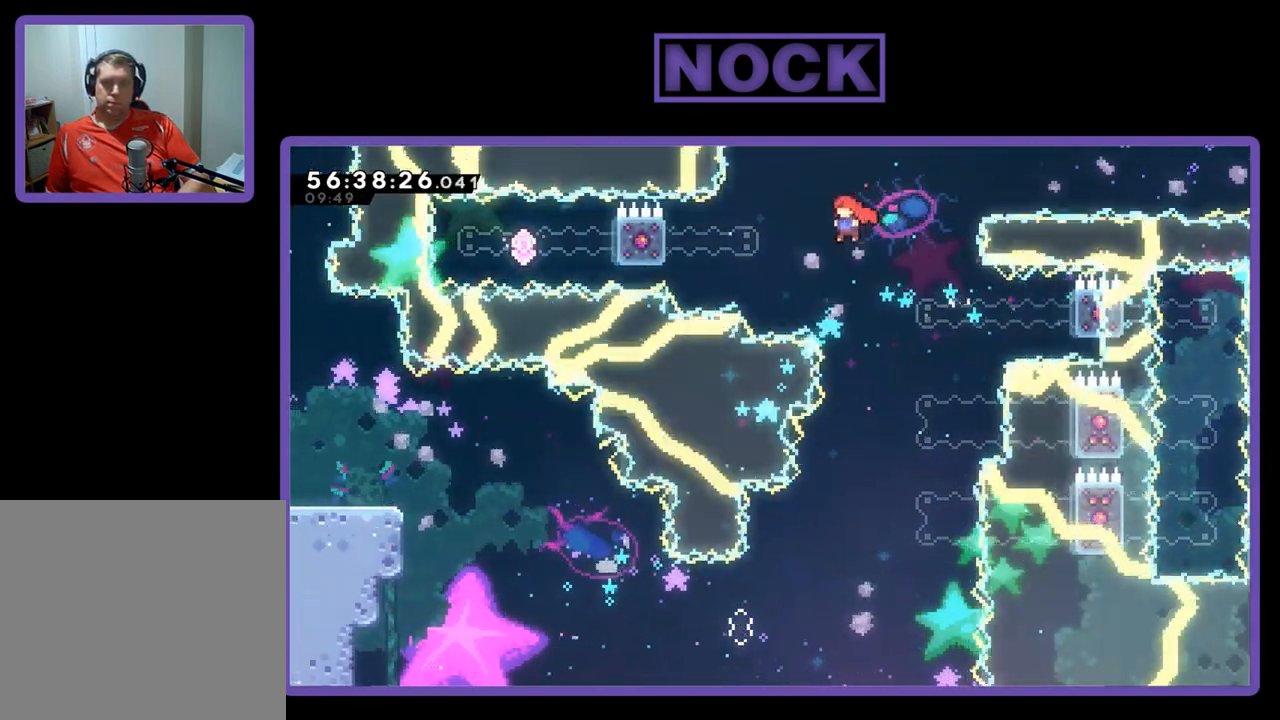
{"buttons": ["R2", "DPAD_UP", "DPAD_LEFT"], "right_stick": "center", "events": [[33, "CROSS", "up"], [100, "CIRCLE", "down"], [433, "CIRCLE", "up"]]}
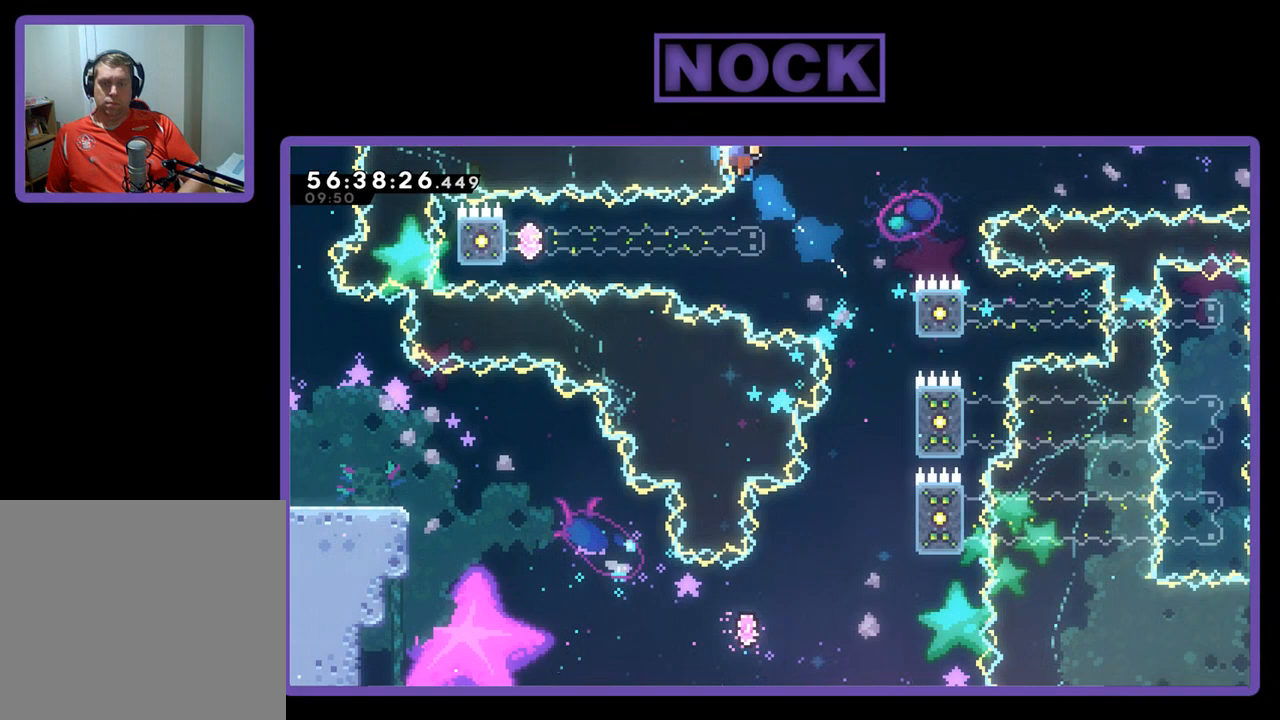
{"buttons": [], "right_stick": "center", "events": [[233, "DPAD_UP", "up"], [267, "R2", "up"], [300, "DPAD_LEFT", "up"]]}
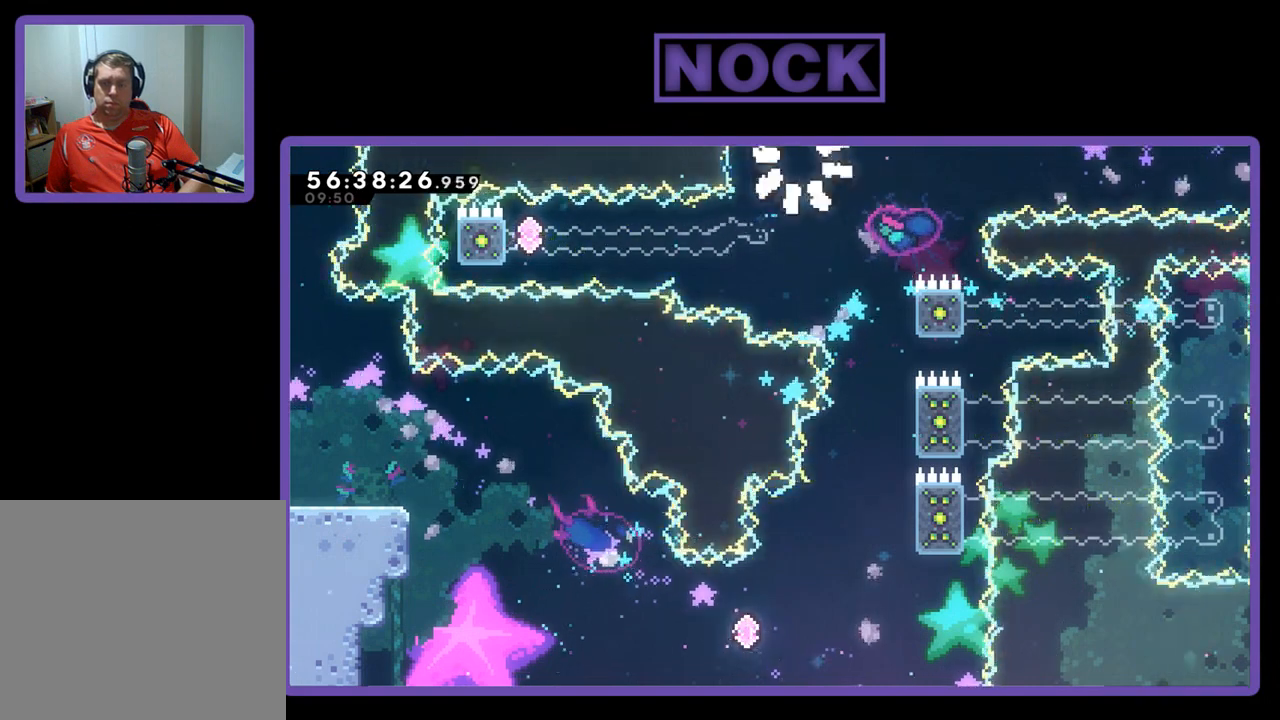
{"buttons": [], "right_stick": "center", "events": []}
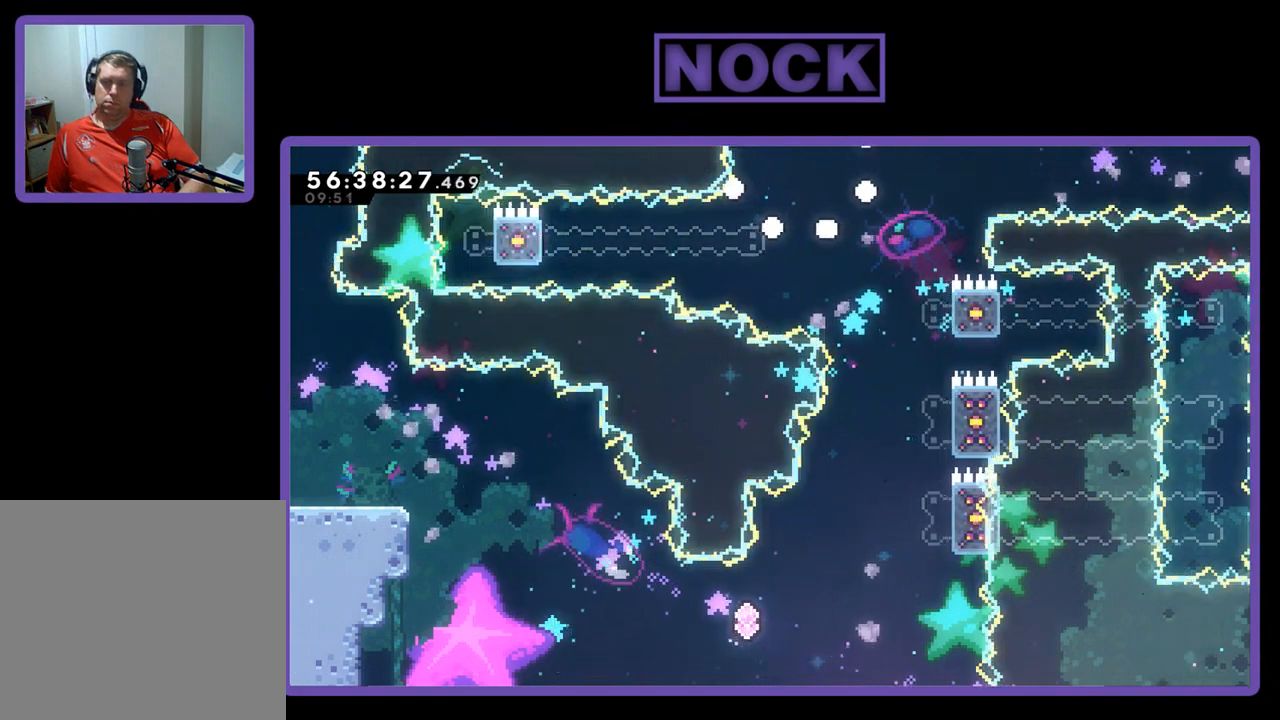
{"buttons": ["R2"], "right_stick": "center", "events": [[333, "R2", "down"]]}
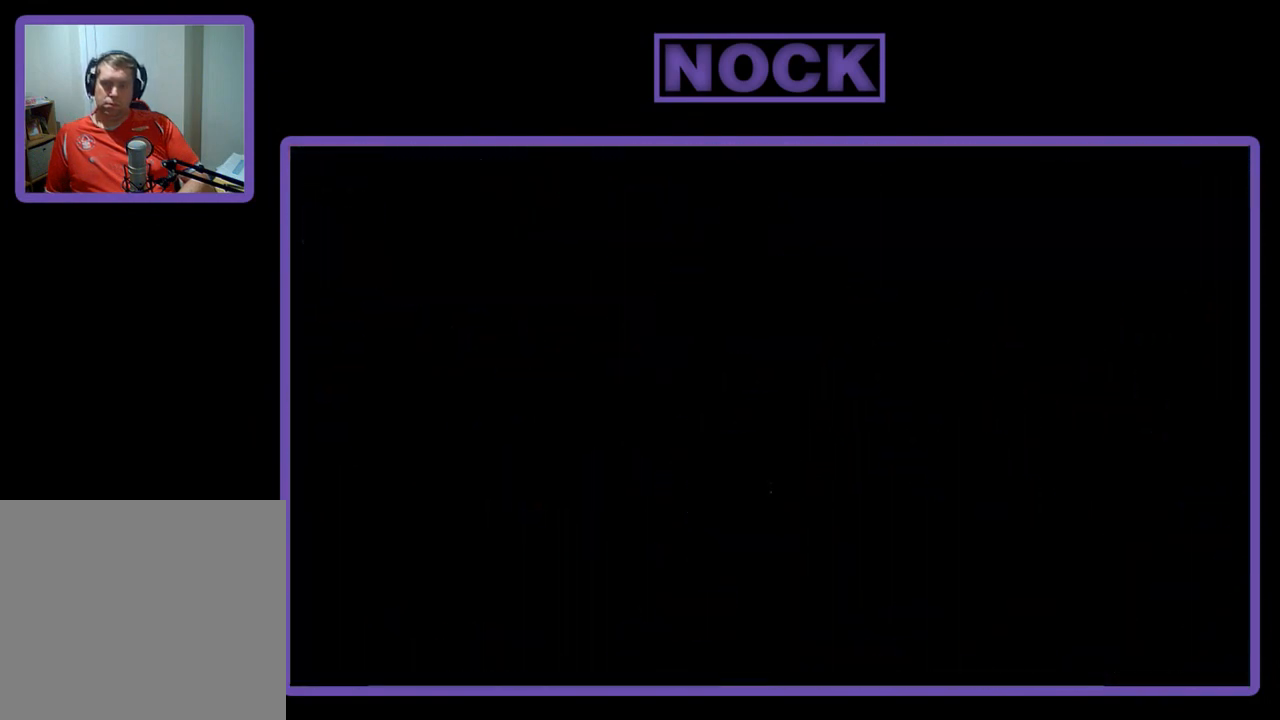
{"buttons": ["R2"], "right_stick": "center", "events": []}
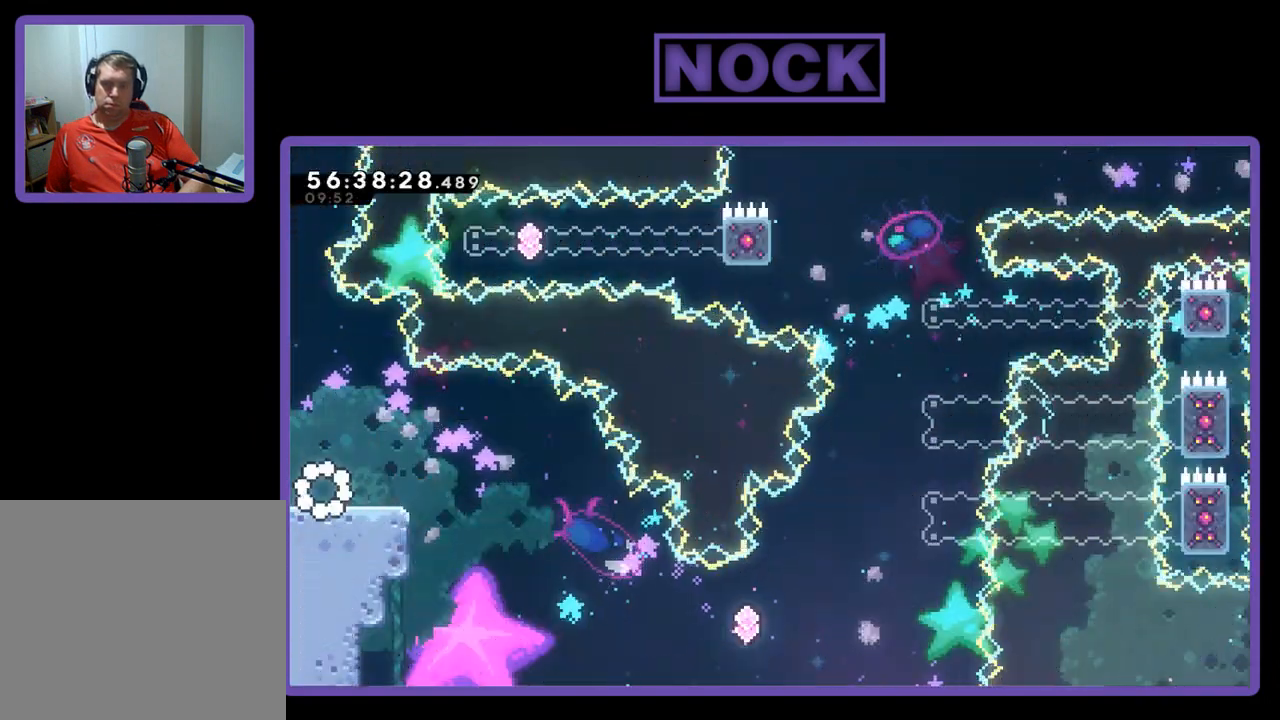
{"buttons": ["R2", "DPAD_RIGHT"], "right_stick": "center", "events": [[200, "DPAD_RIGHT", "down"]]}
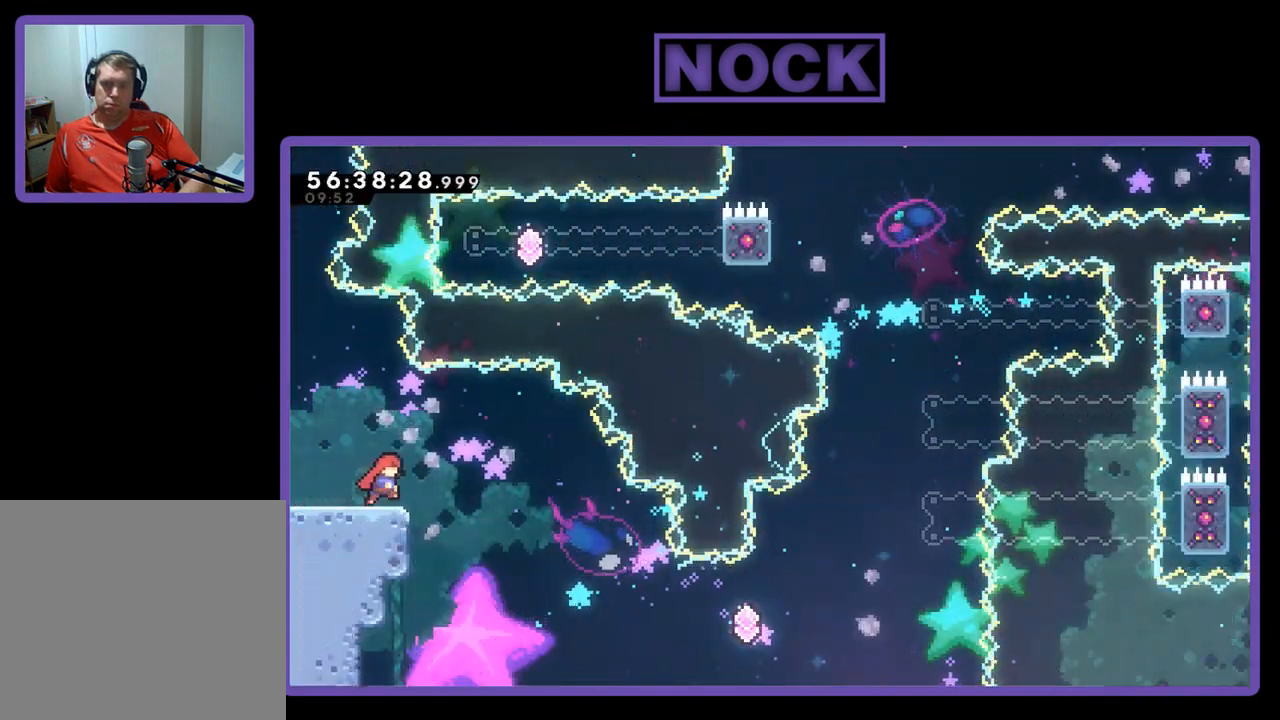
{"buttons": ["CROSS", "R2", "DPAD_RIGHT"], "right_stick": "center", "events": [[100, "CROSS", "down"]]}
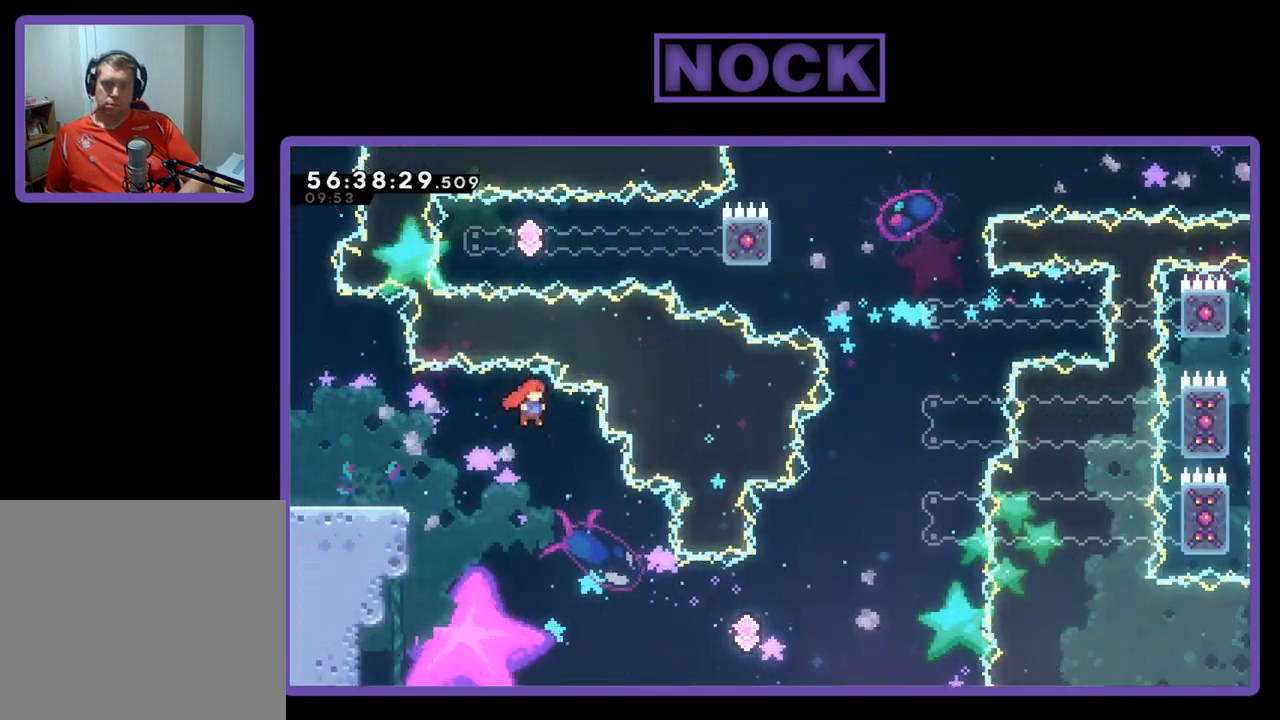
{"buttons": ["R2", "DPAD_UP", "DPAD_RIGHT"], "right_stick": "center", "events": [[167, "CROSS", "up"], [367, "DPAD_UP", "down"]]}
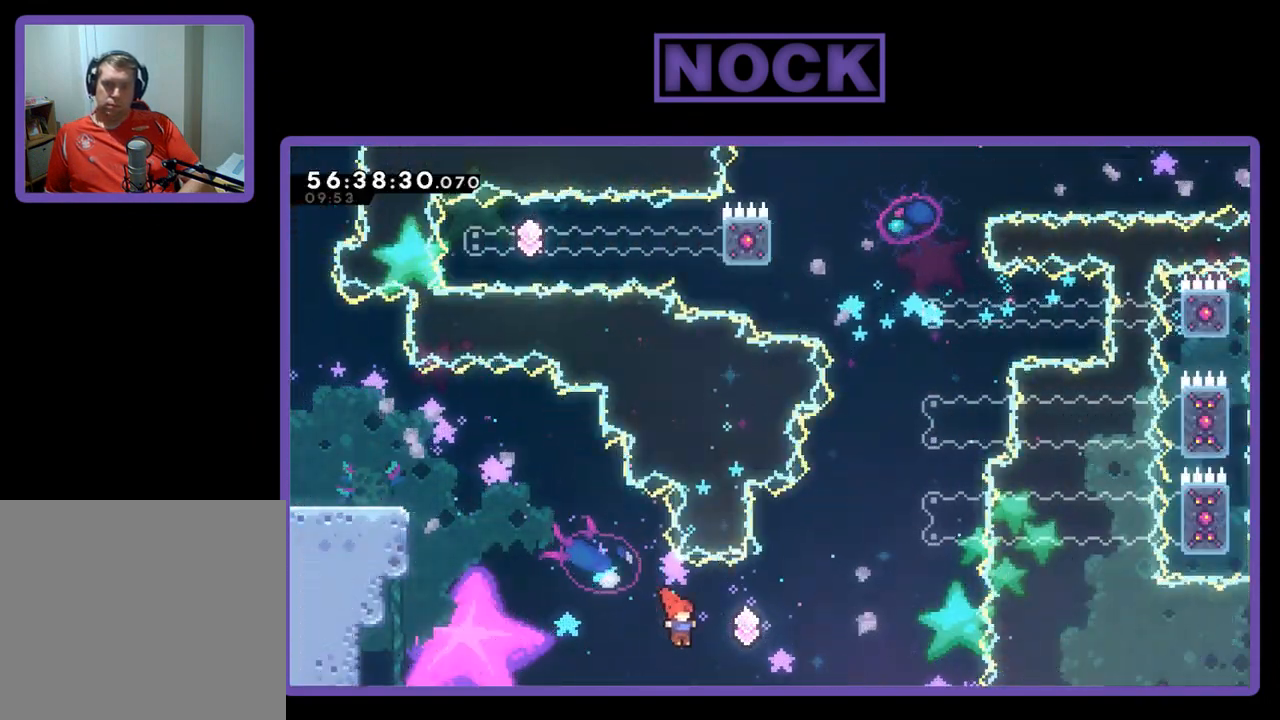
{"buttons": ["R2", "DPAD_UP", "DPAD_RIGHT"], "right_stick": "center", "events": [[133, "CIRCLE", "down"], [467, "CIRCLE", "up"]]}
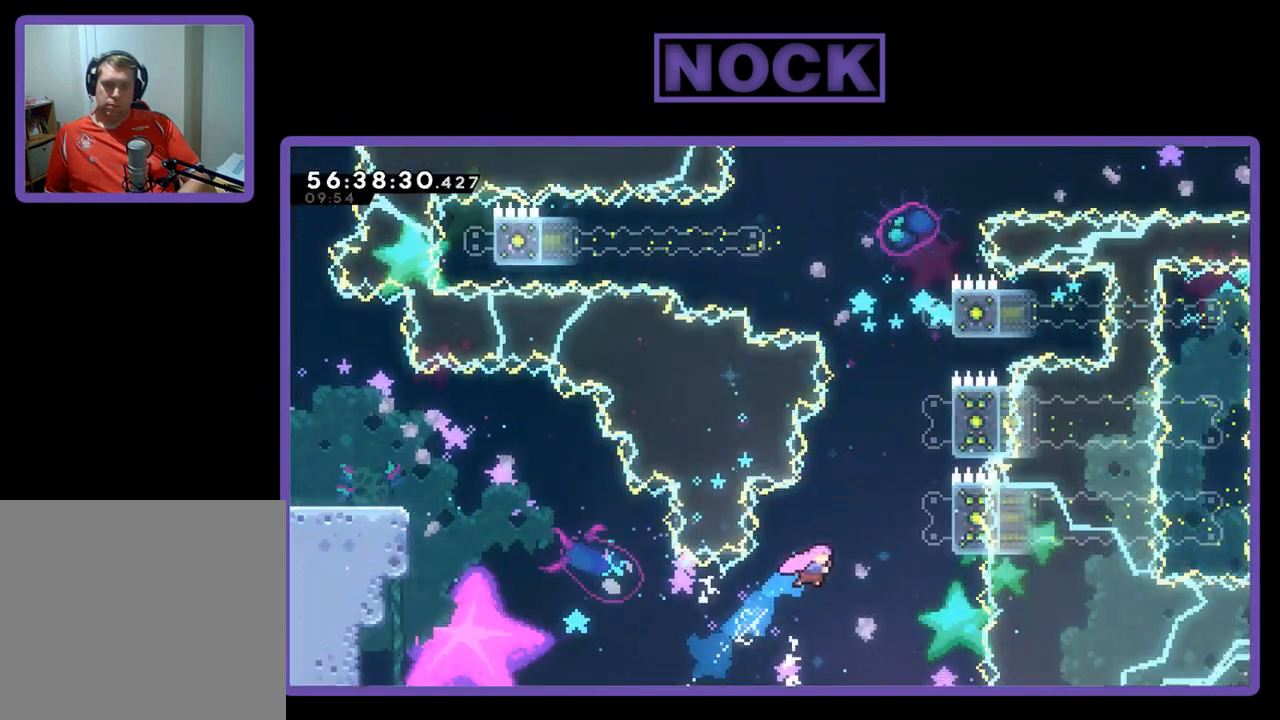
{"buttons": ["CIRCLE", "R2", "DPAD_UP"], "right_stick": "center", "events": [[33, "CIRCLE", "down"], [433, "DPAD_RIGHT", "up"]]}
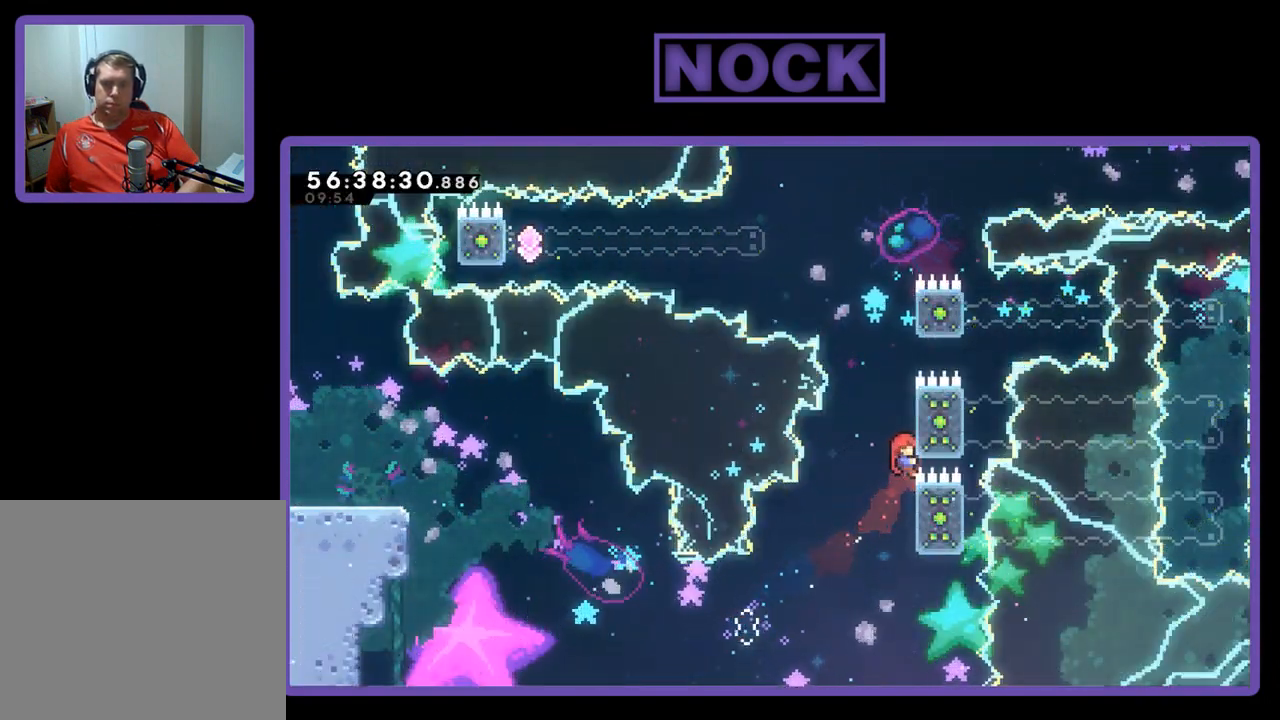
{"buttons": ["CROSS", "R2", "DPAD_UP"], "right_stick": "center", "events": [[33, "CIRCLE", "up"], [133, "CROSS", "down"], [300, "CROSS", "up"], [467, "CROSS", "down"]]}
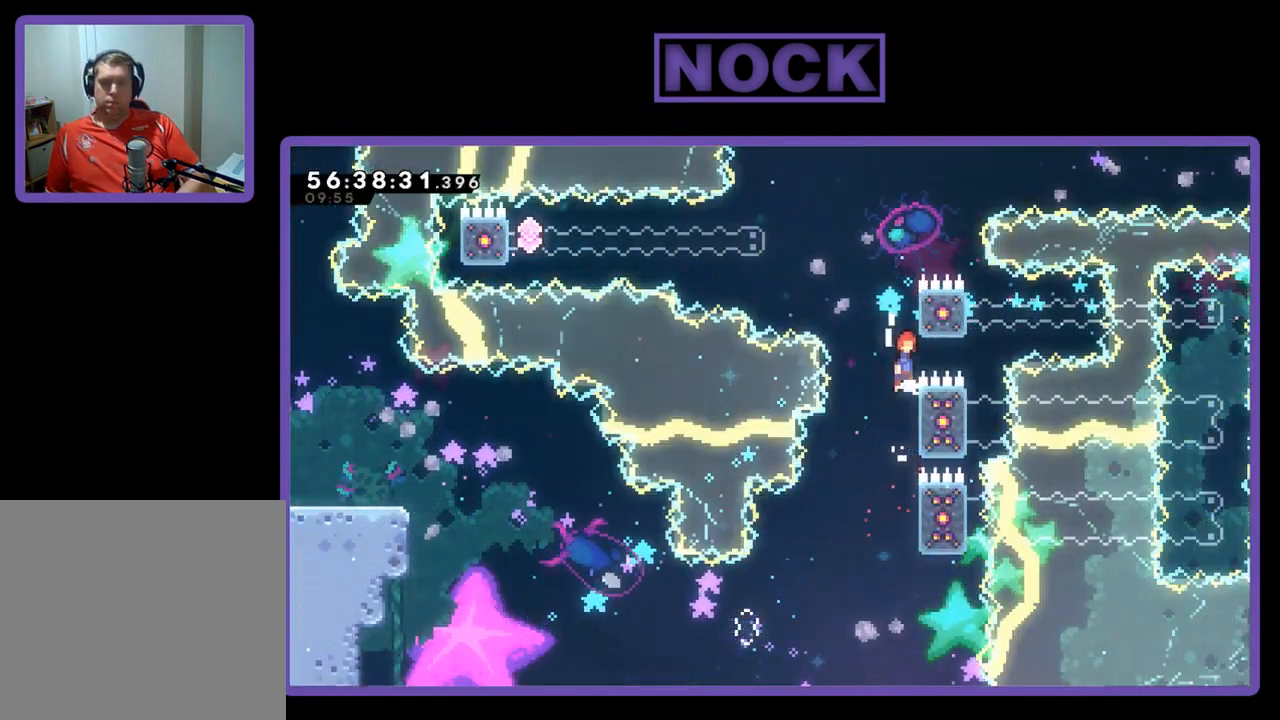
{"buttons": ["R2", "DPAD_UP", "DPAD_RIGHT"], "right_stick": "center", "events": [[233, "DPAD_RIGHT", "down"], [300, "CROSS", "up"]]}
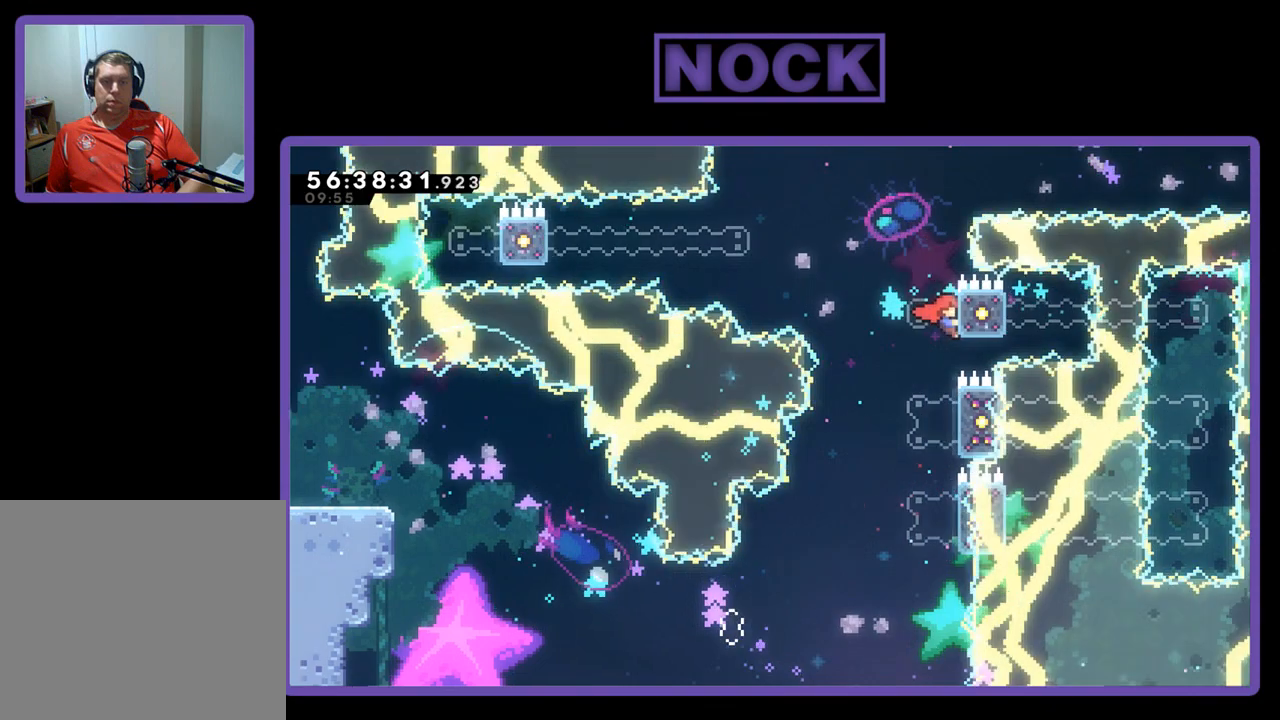
{"buttons": ["CROSS", "R2", "DPAD_UP", "DPAD_LEFT"], "right_stick": "center", "events": [[133, "CROSS", "down"], [133, "DPAD_RIGHT", "up"], [167, "DPAD_LEFT", "down"]]}
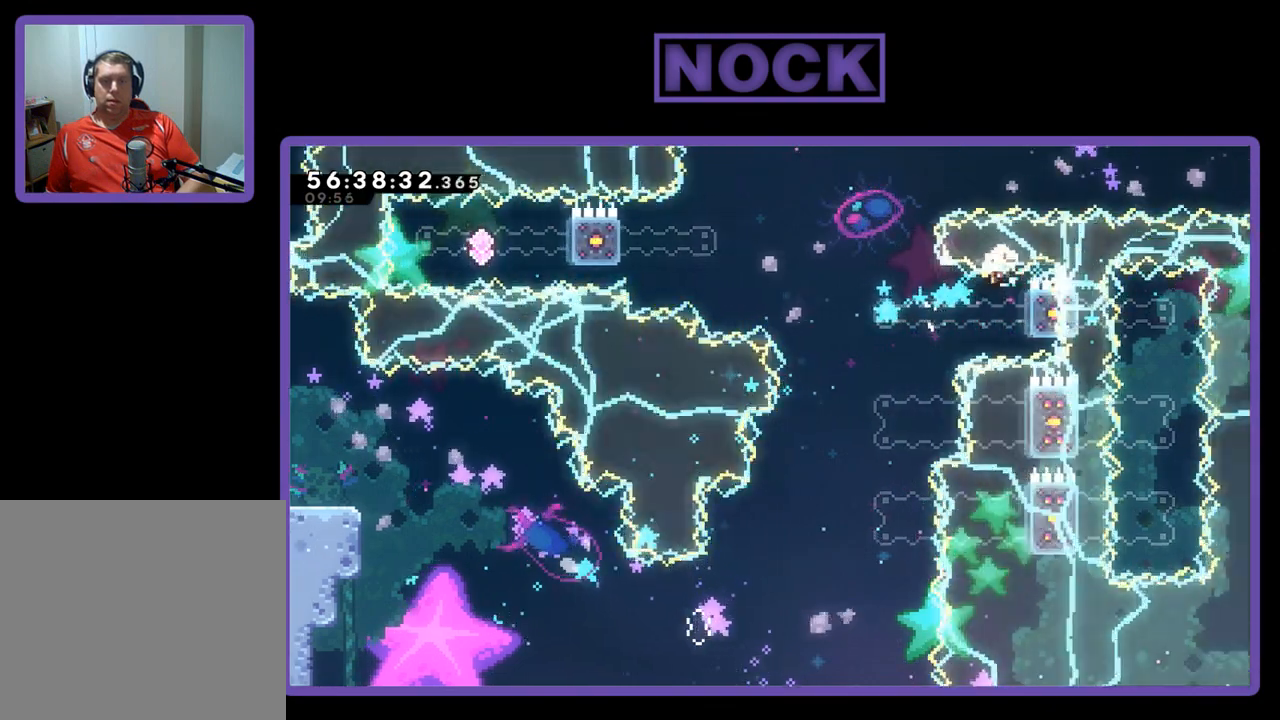
{"buttons": [], "right_stick": "center", "events": [[133, "CROSS", "up"], [167, "DPAD_LEFT", "up"], [167, "DPAD_UP", "up"], [167, "R2", "up"]]}
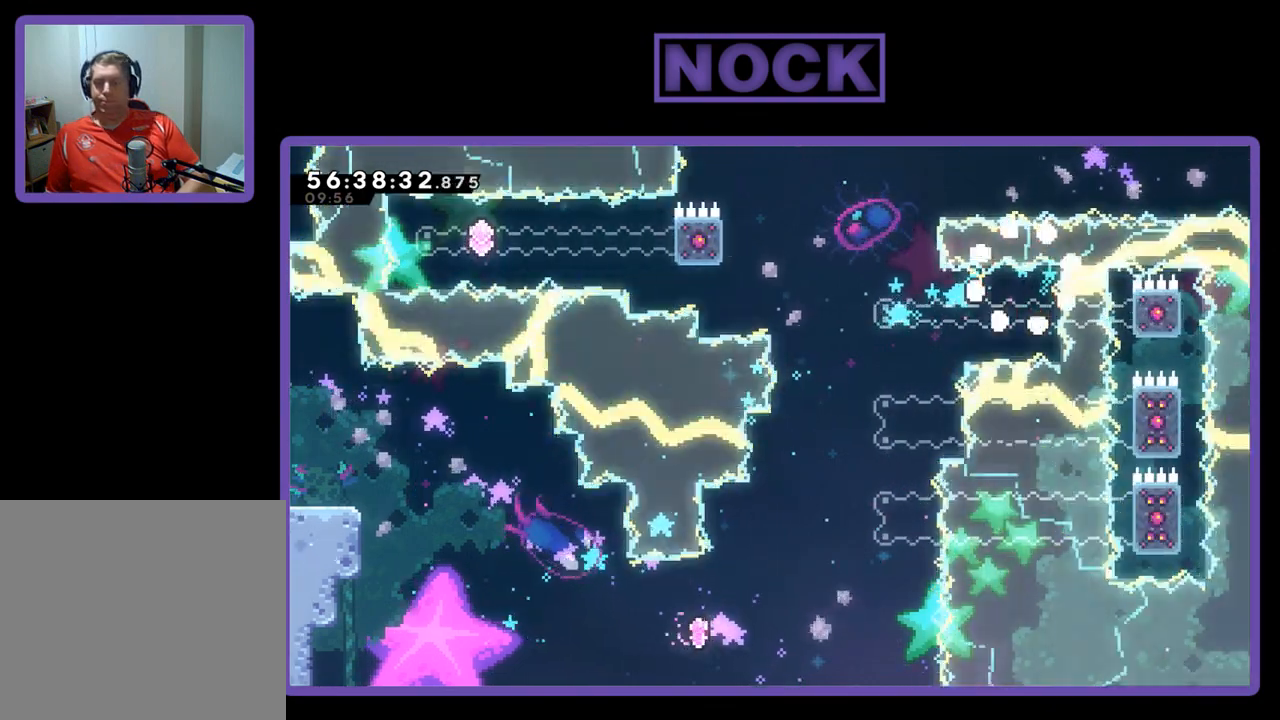
{"buttons": [], "right_stick": "center", "events": []}